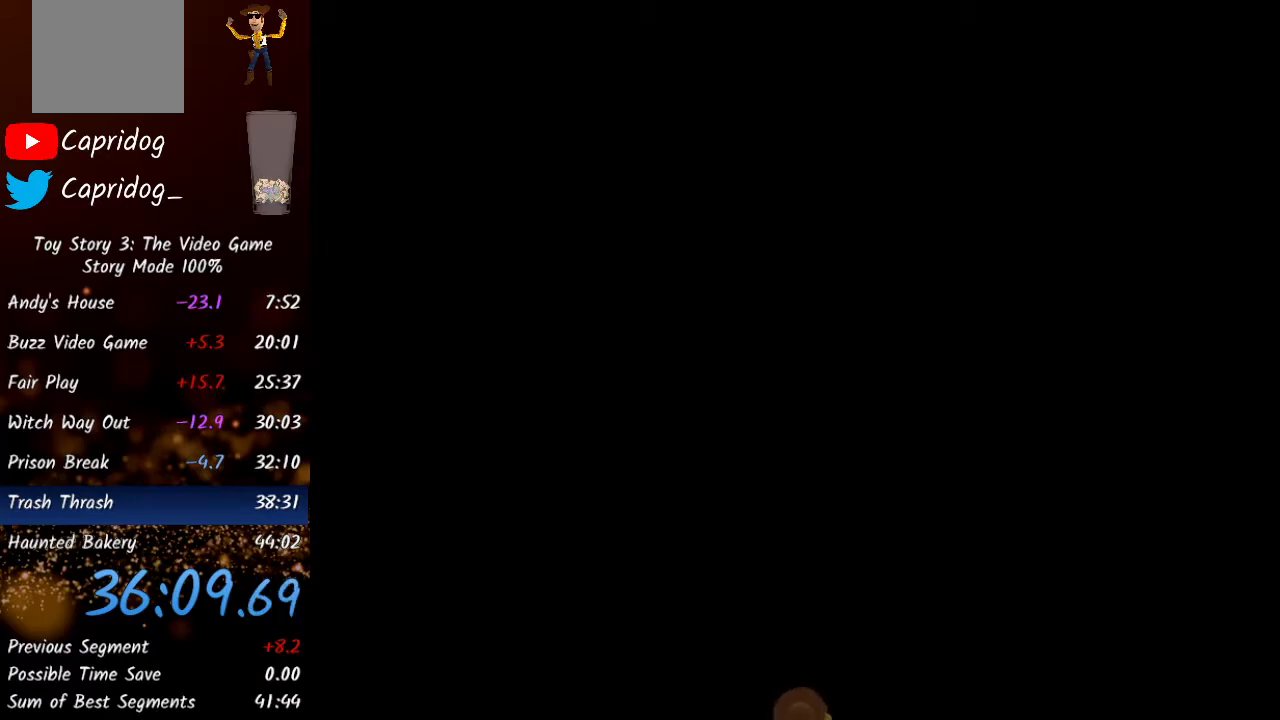
Gameplay with a controller (Xbox layout); each line is a JSON object with the inputs held at the frame after it. "events" lists button and stick changes between this image and that frame as [ms after this image, input, new state], when the widget could be followed in between.
{"buttons": [], "left_stick": "center", "right_stick": "down-right", "events": [[500, "right_stick", "down-right"]]}
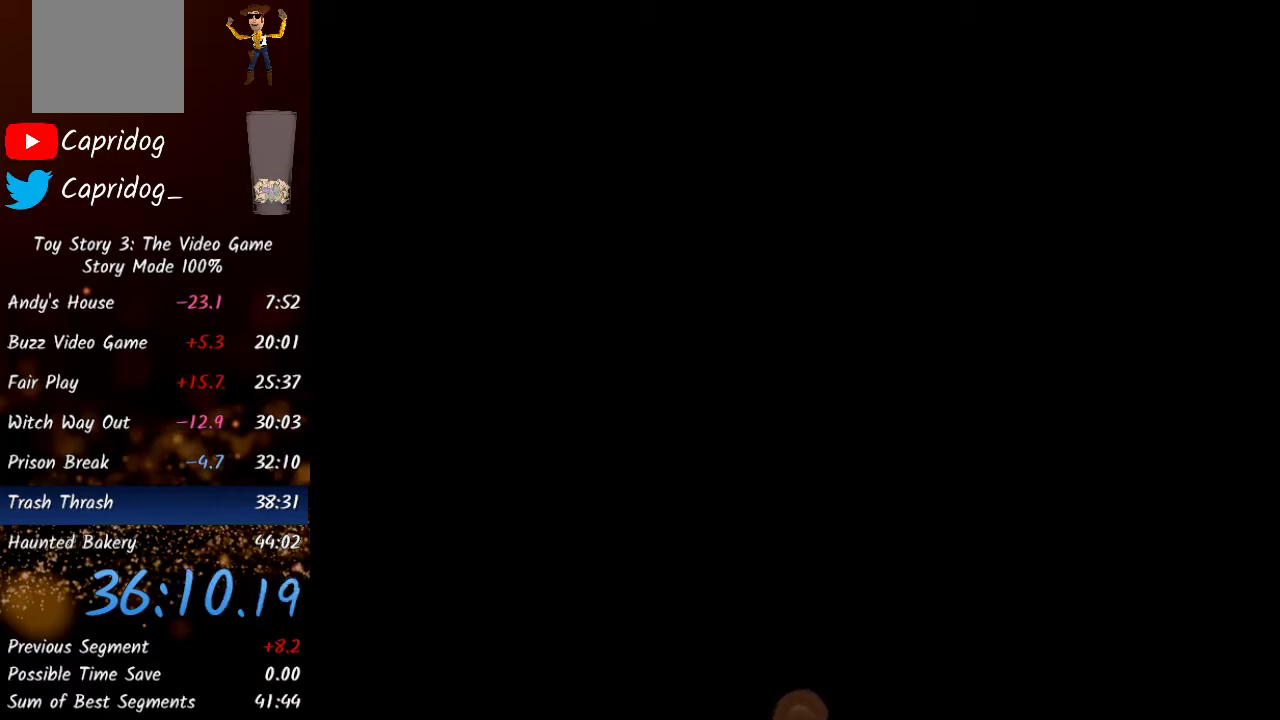
{"buttons": [], "left_stick": "center", "right_stick": "down-right", "events": []}
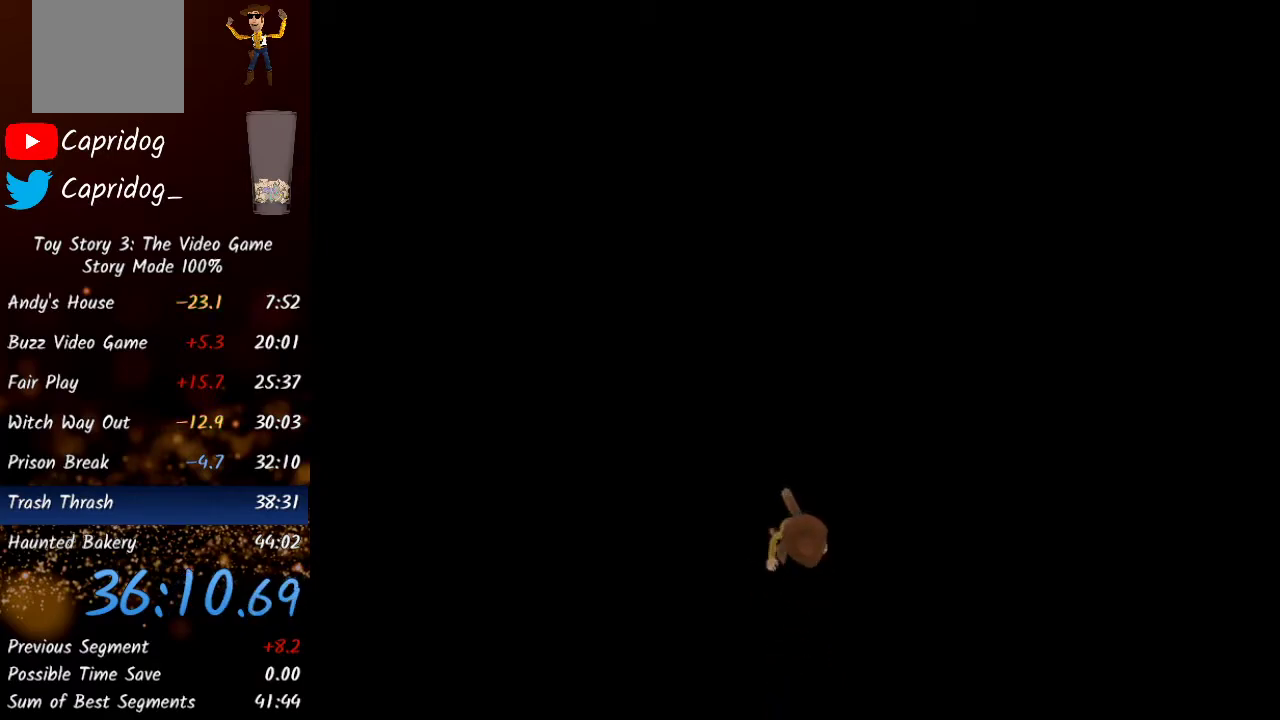
{"buttons": [], "left_stick": "center", "right_stick": "right", "events": [[233, "right_stick", "right"]]}
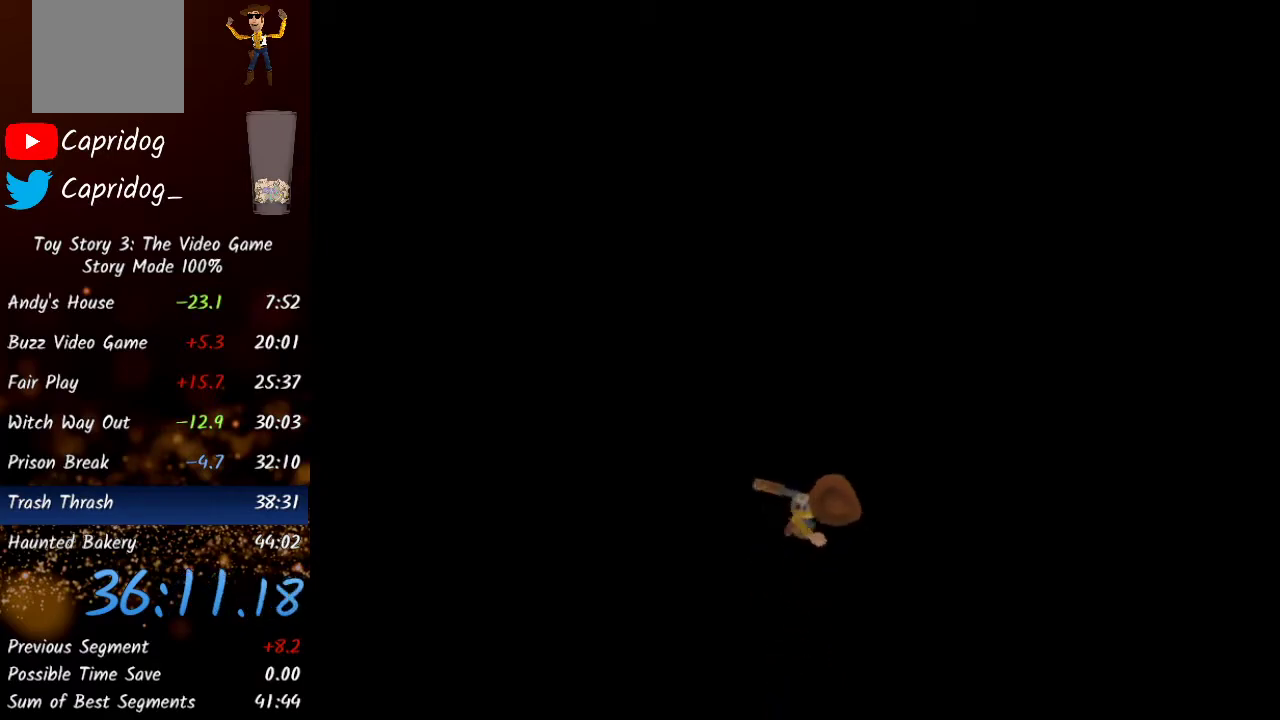
{"buttons": [], "left_stick": "center", "right_stick": "center", "events": [[200, "right_stick", "center"]]}